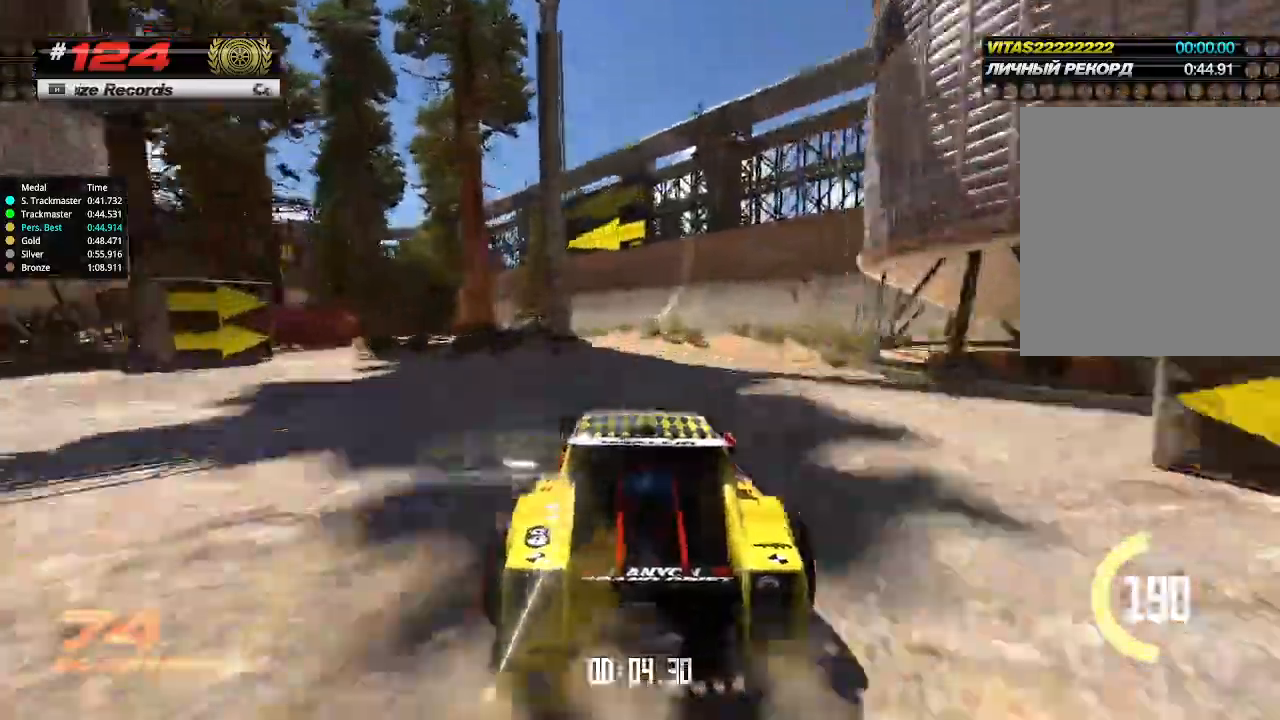
Gameplay with keyboard; each line is a JSON object with the keys held at the frame after it. "events" lists presses ("down") and releases ("up") of "down", "left", "right" and "up" between this image and that frame as [ms after this image, input, new state], when the widget could be followed in between. No other keys are recorded. Mouse input is not recorded.
{"keys": ["up"], "events": [[167, "left", "down"], [267, "left", "up"]]}
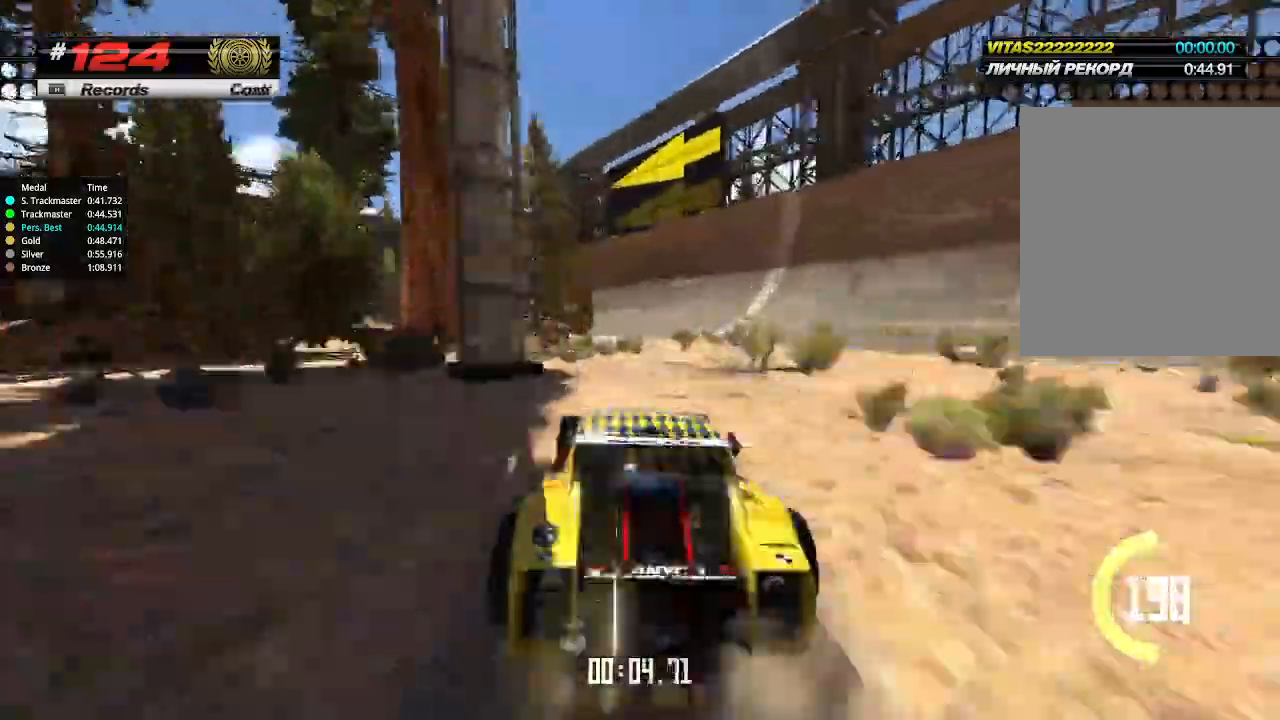
{"keys": ["left", "up"], "events": [[233, "left", "down"], [333, "left", "up"], [433, "left", "down"]]}
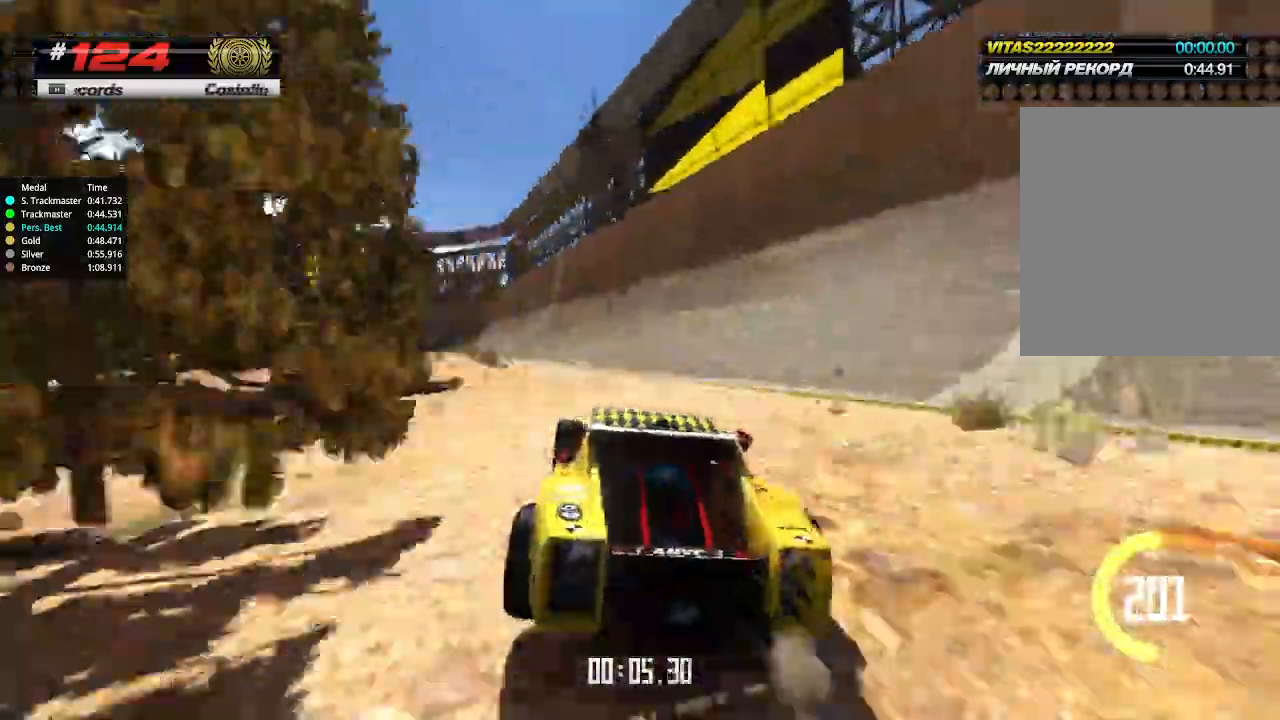
{"keys": ["up"], "events": [[100, "left", "up"], [233, "left", "down"], [367, "left", "up"]]}
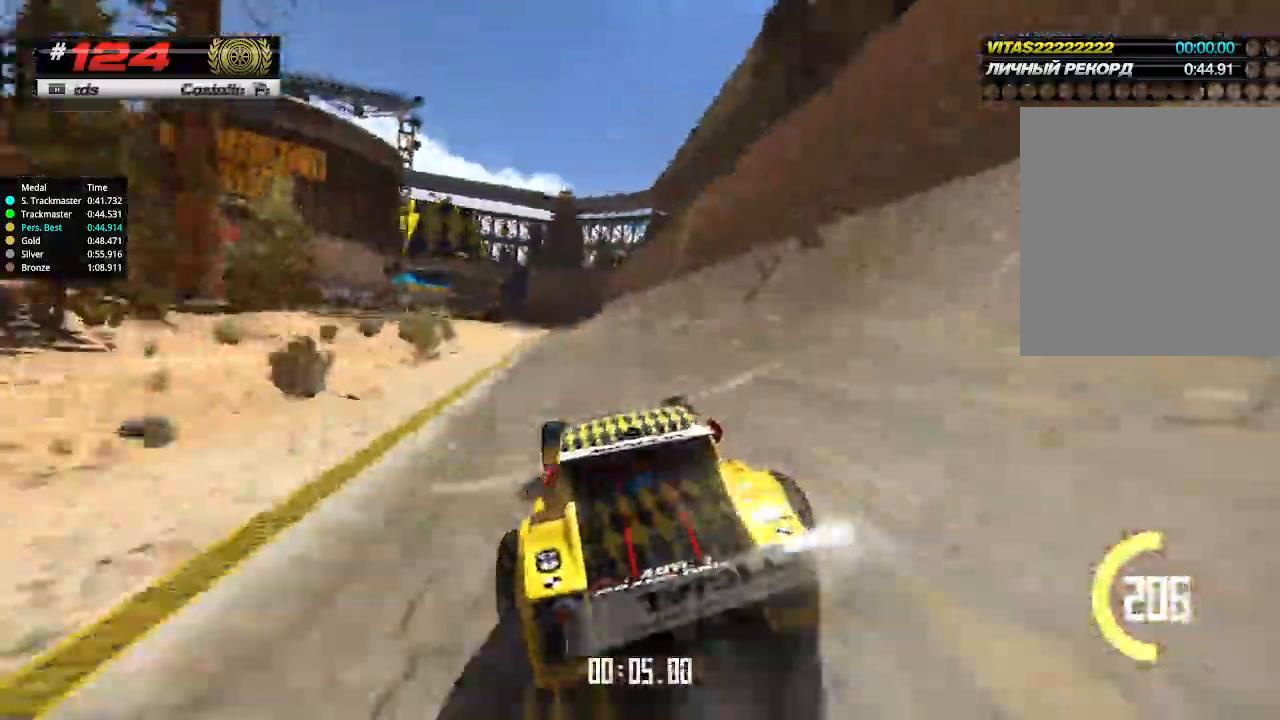
{"keys": ["up"], "events": [[33, "left", "down"], [133, "left", "up"], [400, "left", "down"], [500, "left", "up"]]}
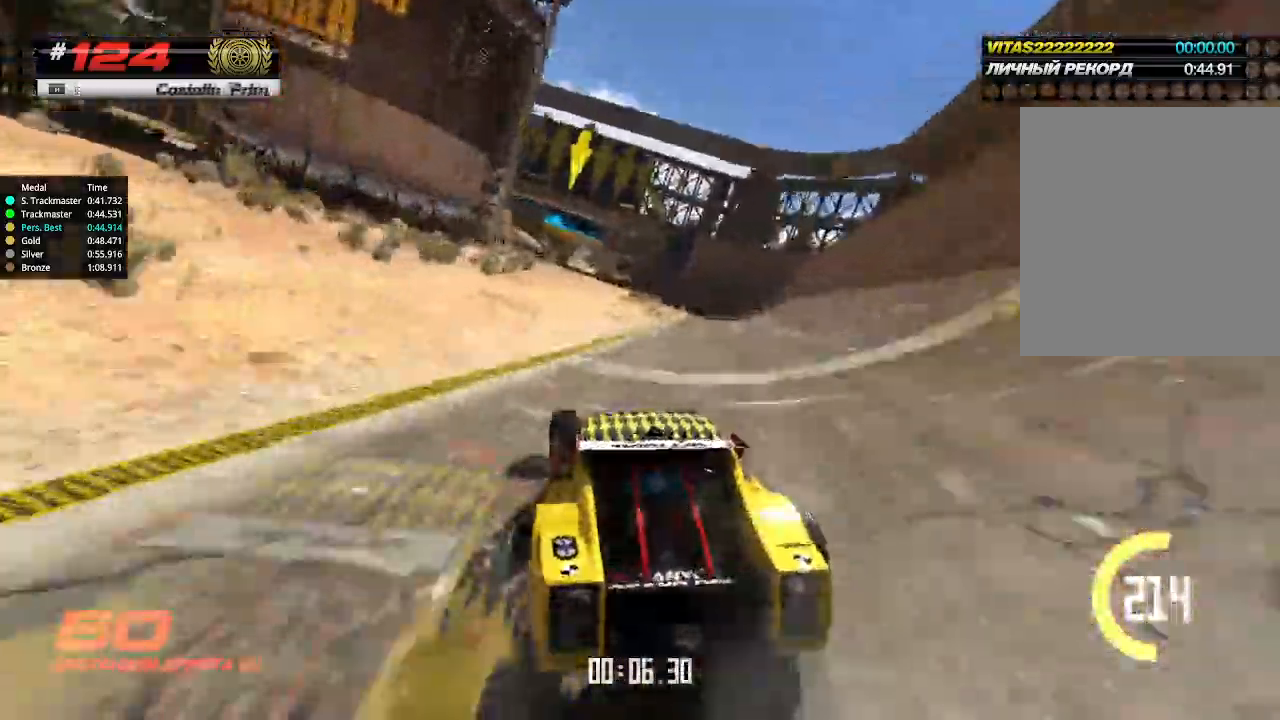
{"keys": ["up"], "events": [[333, "right", "down"], [400, "right", "up"]]}
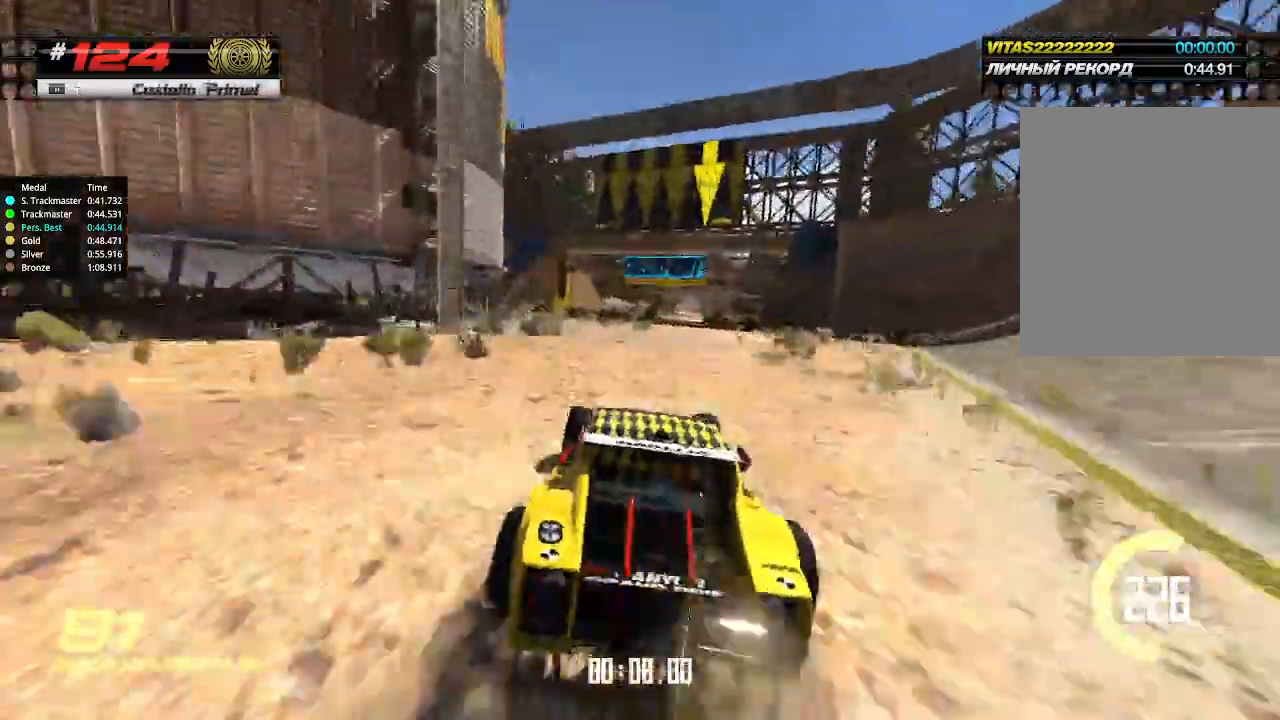
{"keys": ["right", "up"], "events": [[500, "right", "down"]]}
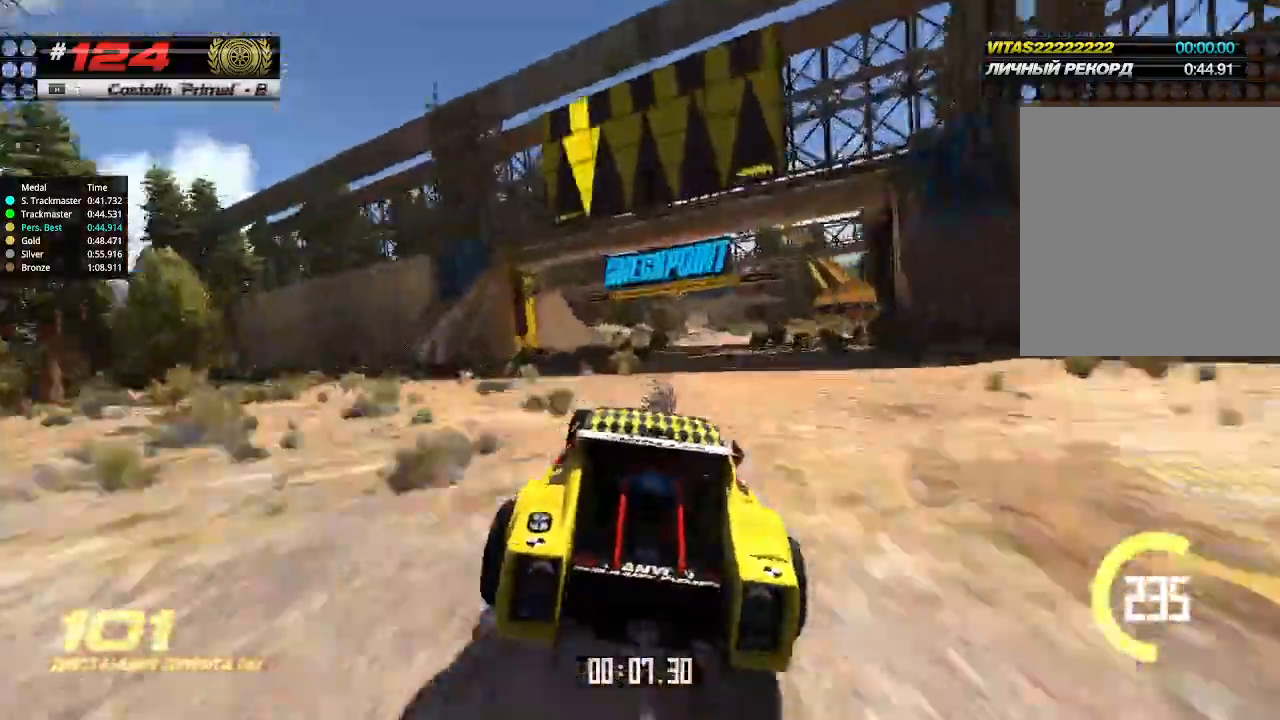
{"keys": ["right", "up"], "events": [[67, "right", "up"], [467, "right", "down"]]}
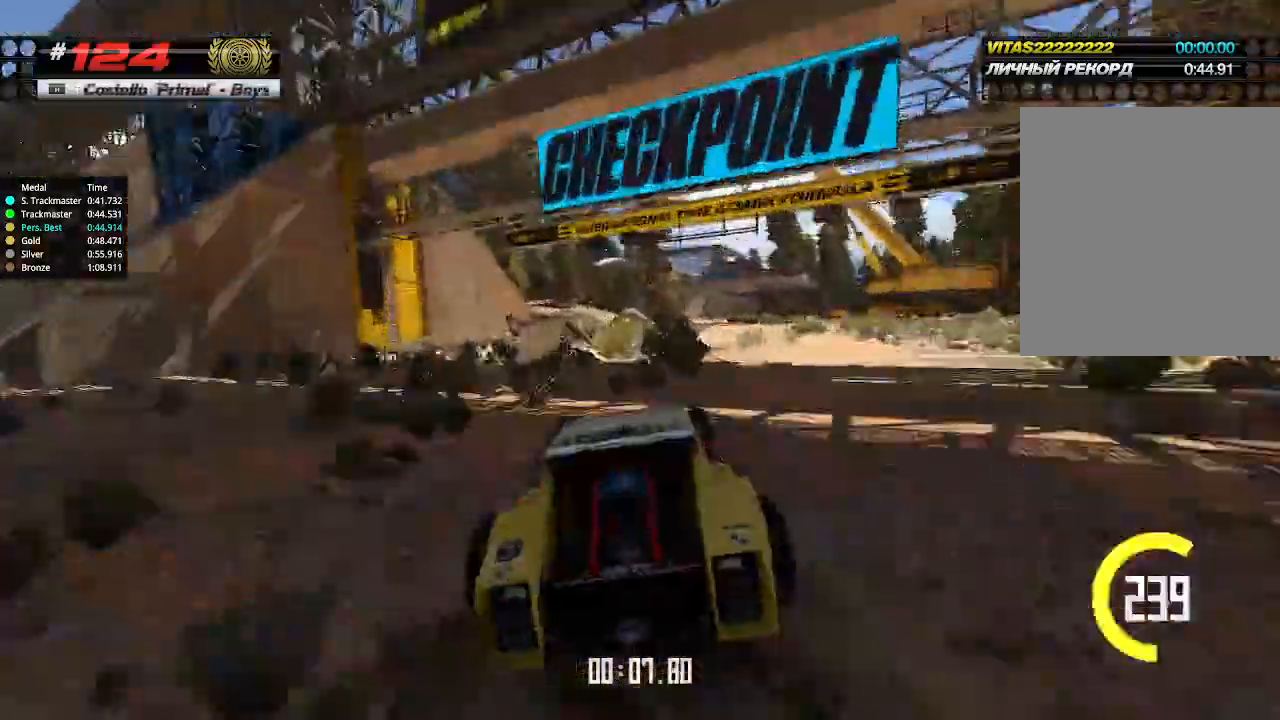
{"keys": ["up"], "events": [[33, "right", "up"], [167, "right", "down"], [267, "right", "up"]]}
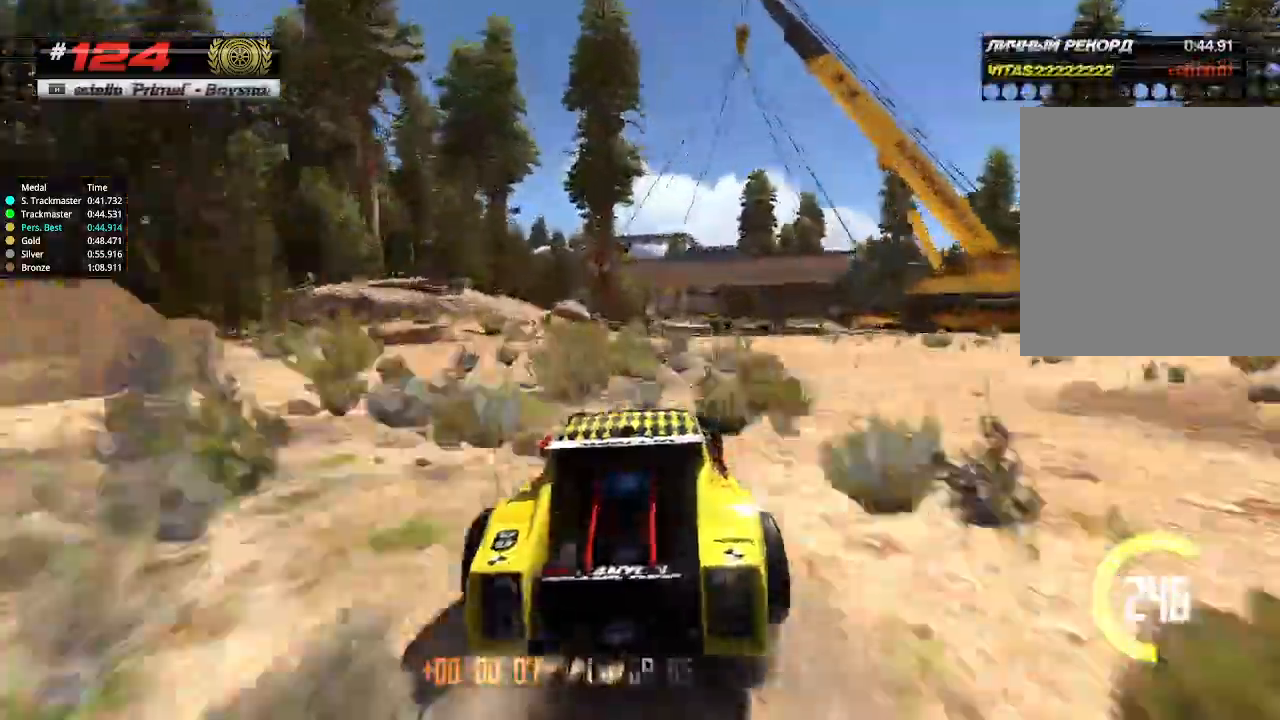
{"keys": ["up"], "events": []}
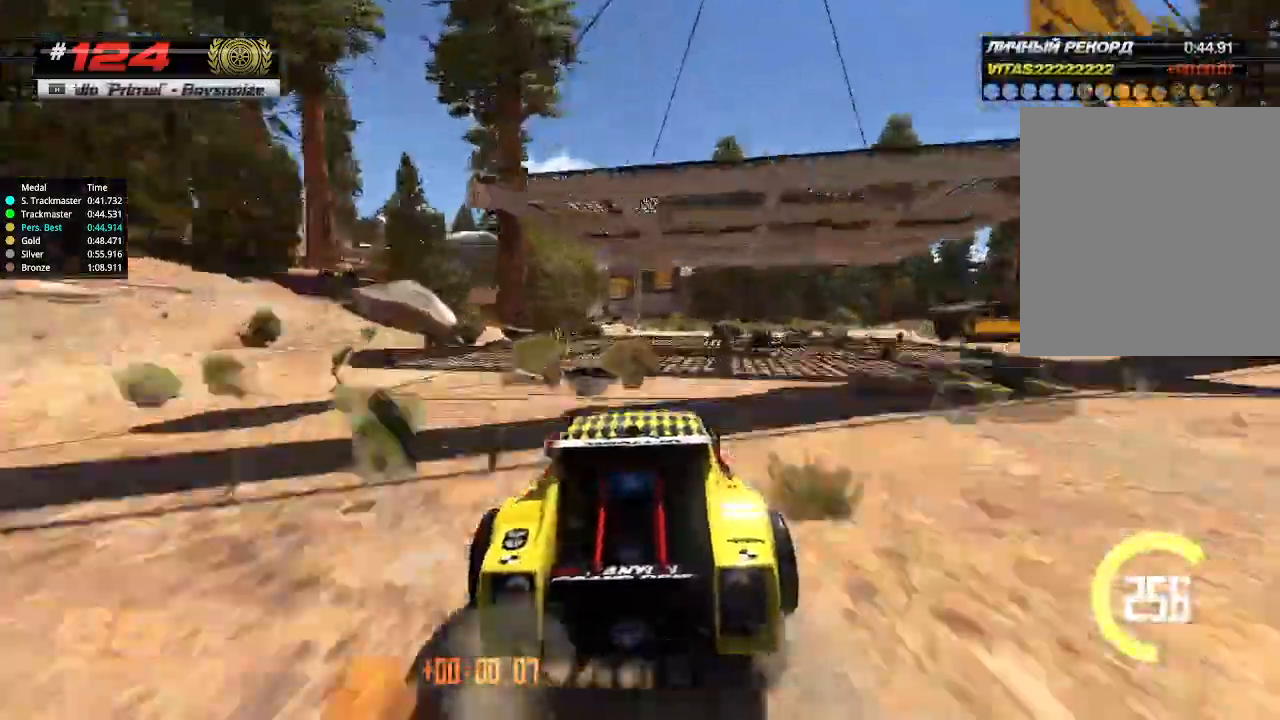
{"keys": ["up"], "events": [[67, "left", "down"], [133, "left", "up"]]}
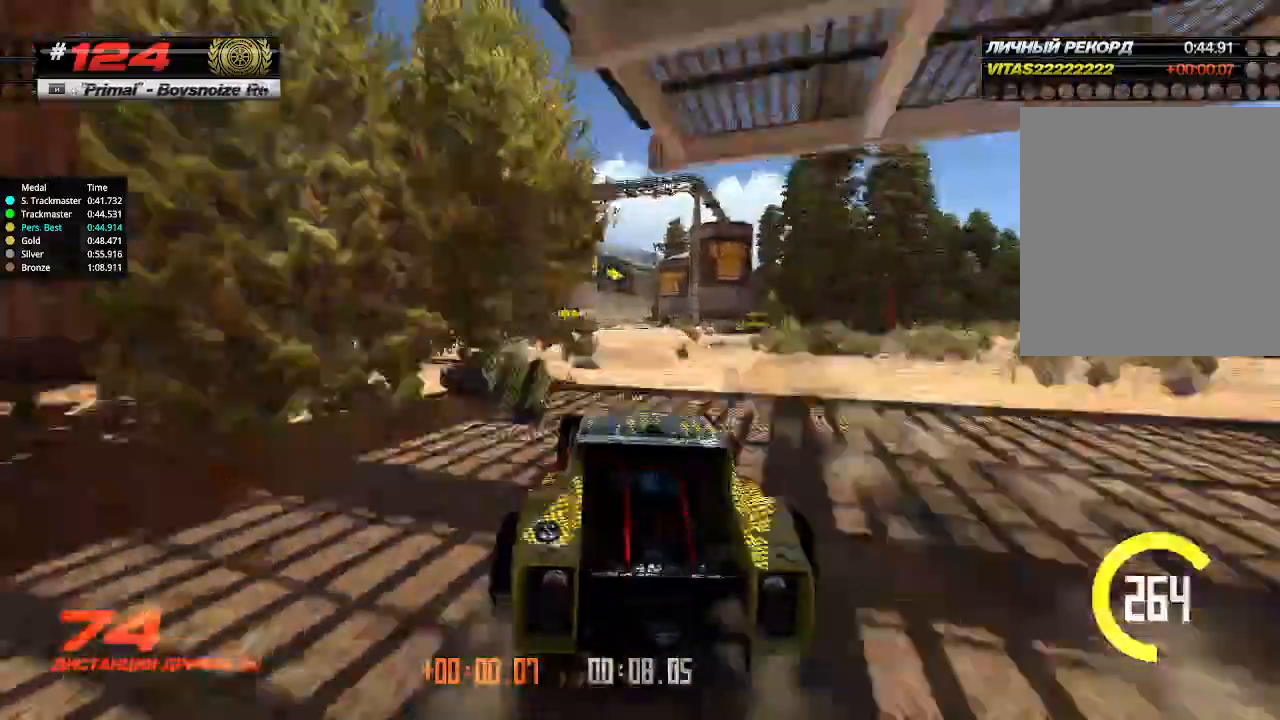
{"keys": ["right", "up"], "events": [[467, "right", "down"]]}
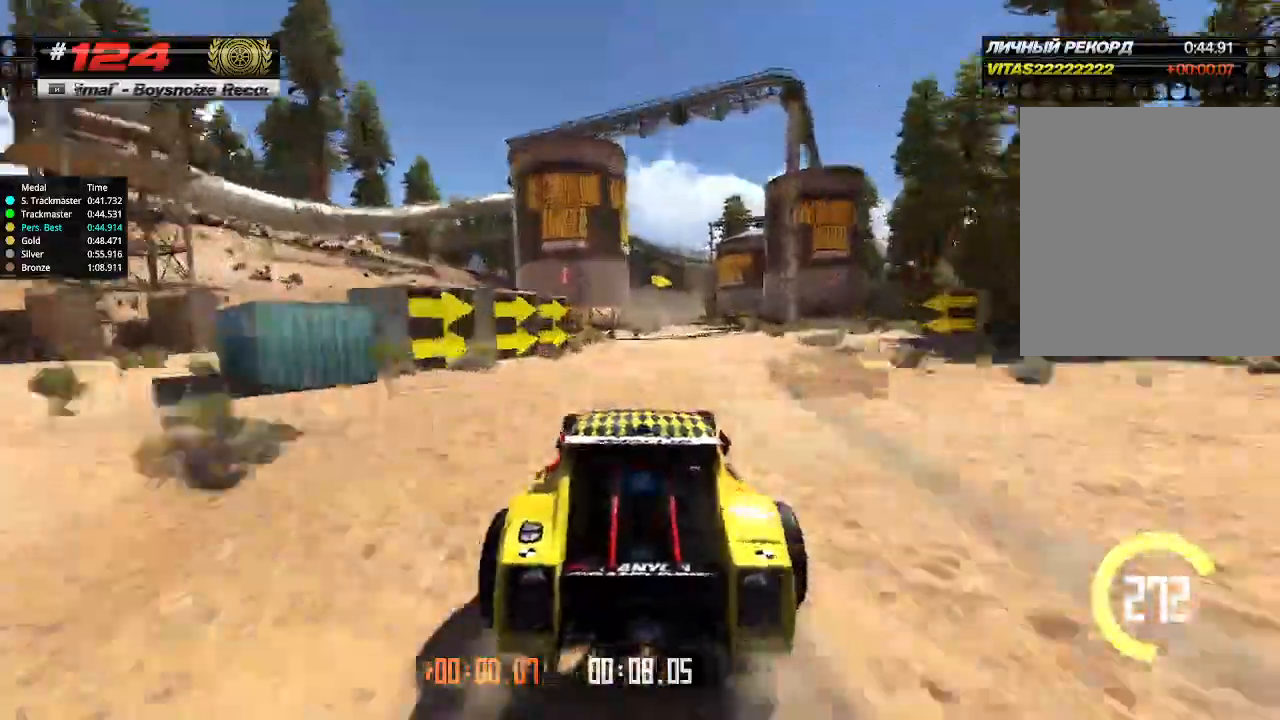
{"keys": ["up"], "events": [[33, "right", "up"], [367, "left", "down"], [433, "left", "up"]]}
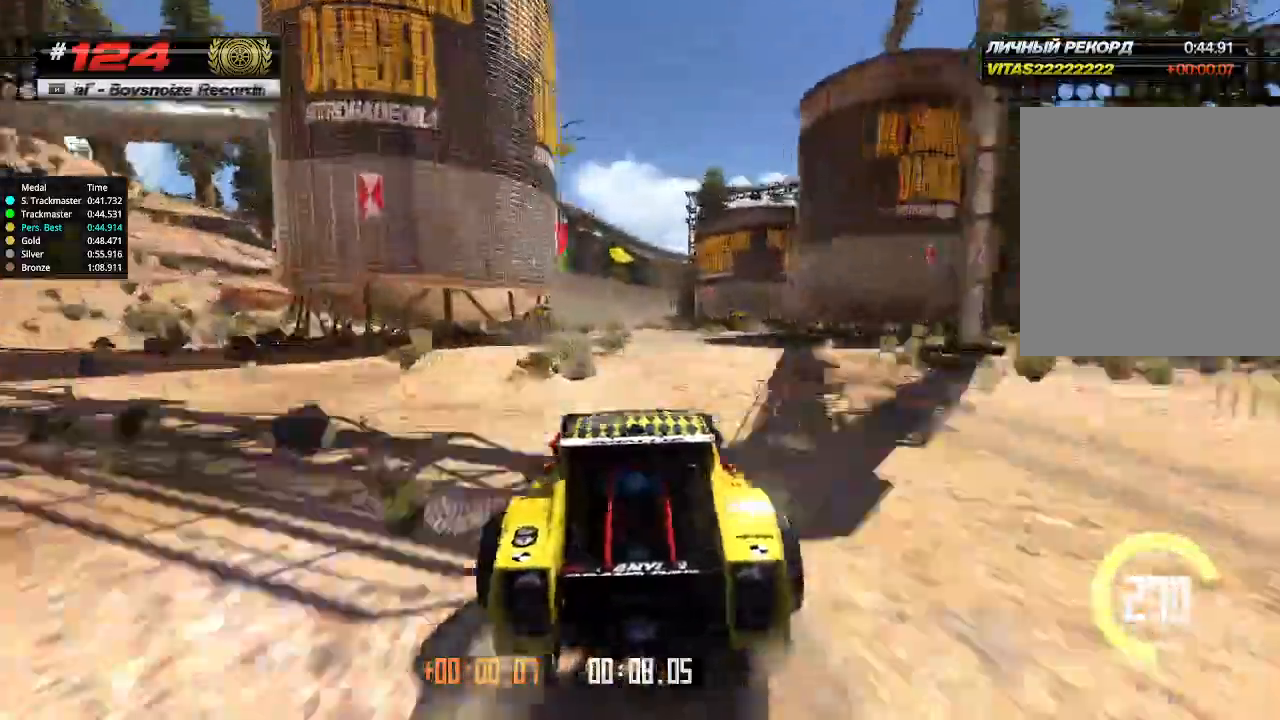
{"keys": ["up"], "events": [[367, "right", "down"], [400, "right", "up"]]}
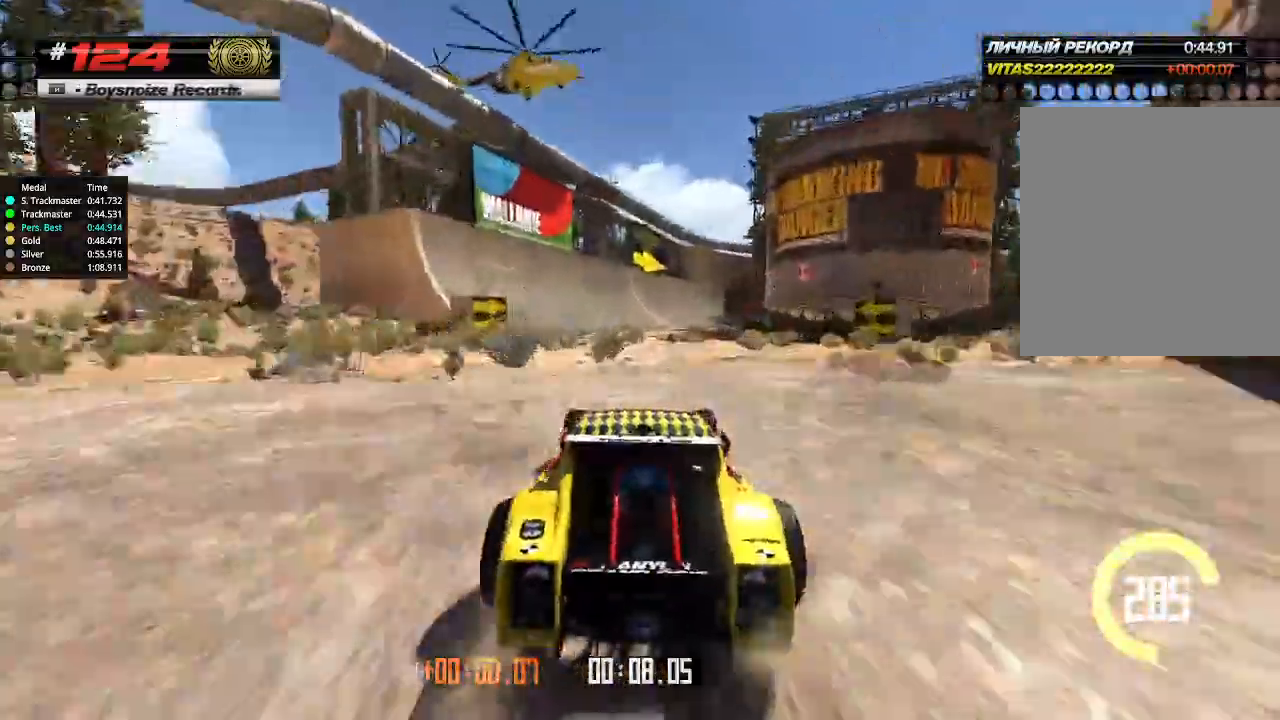
{"keys": ["up"], "events": [[367, "right", "down"], [467, "right", "up"]]}
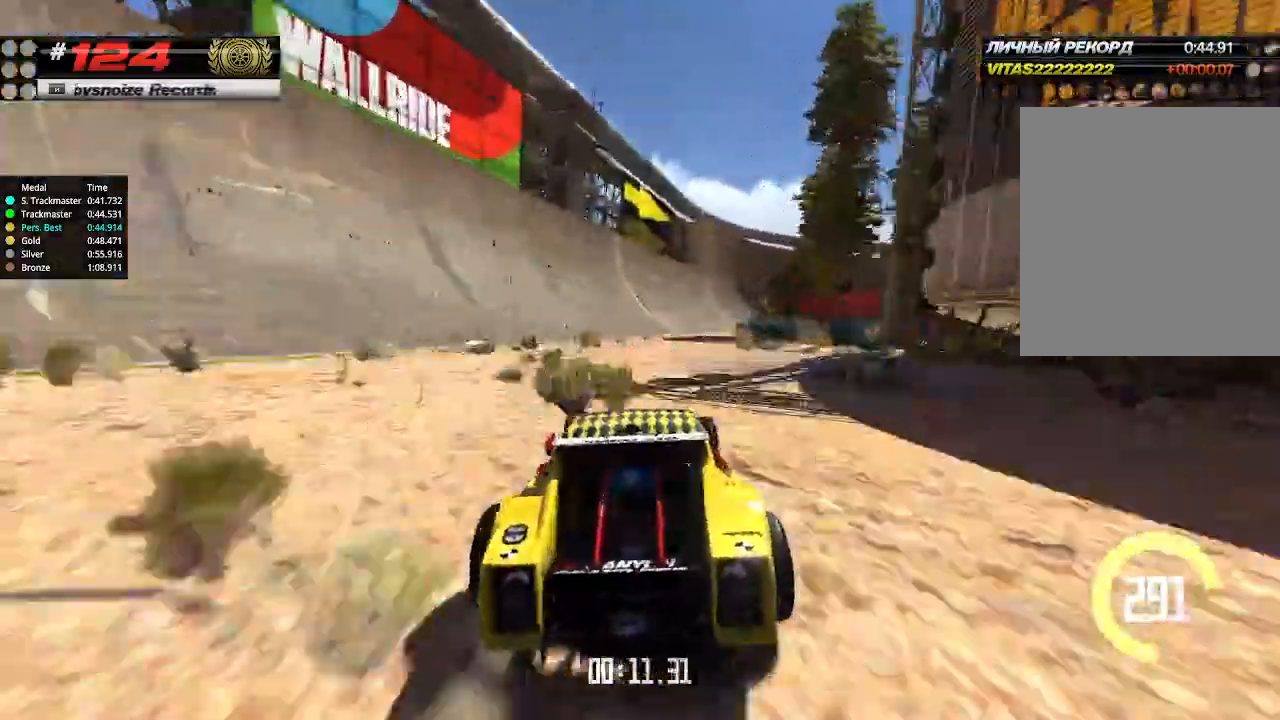
{"keys": ["up"], "events": [[333, "right", "down"], [433, "right", "up"]]}
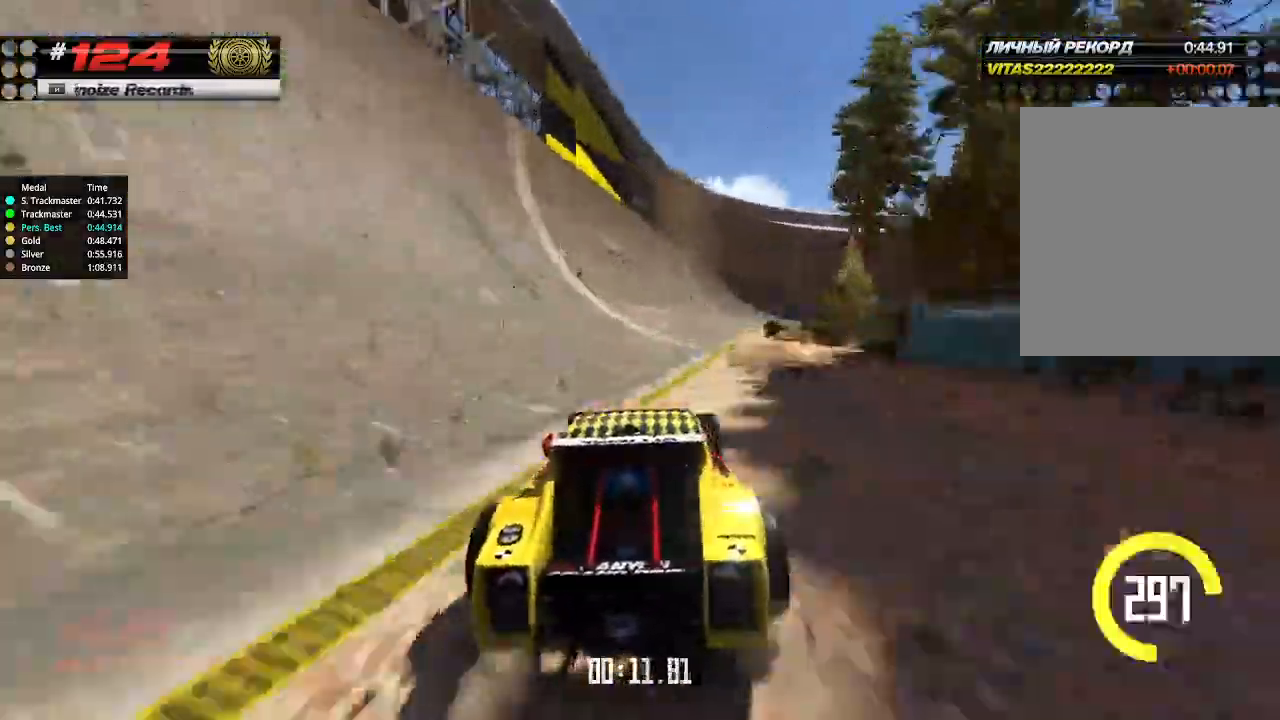
{"keys": ["up"], "events": [[100, "right", "down"], [167, "right", "up"]]}
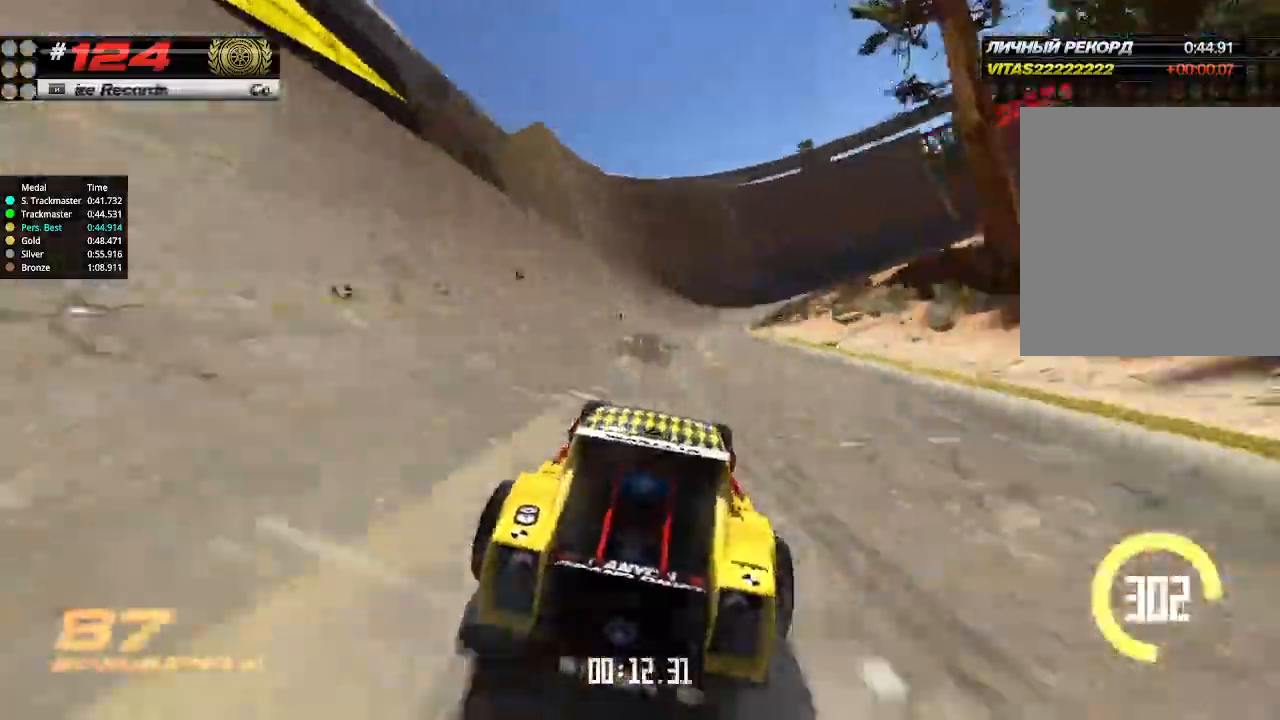
{"keys": ["right", "up"], "events": [[67, "right", "down"], [167, "right", "up"], [400, "right", "down"]]}
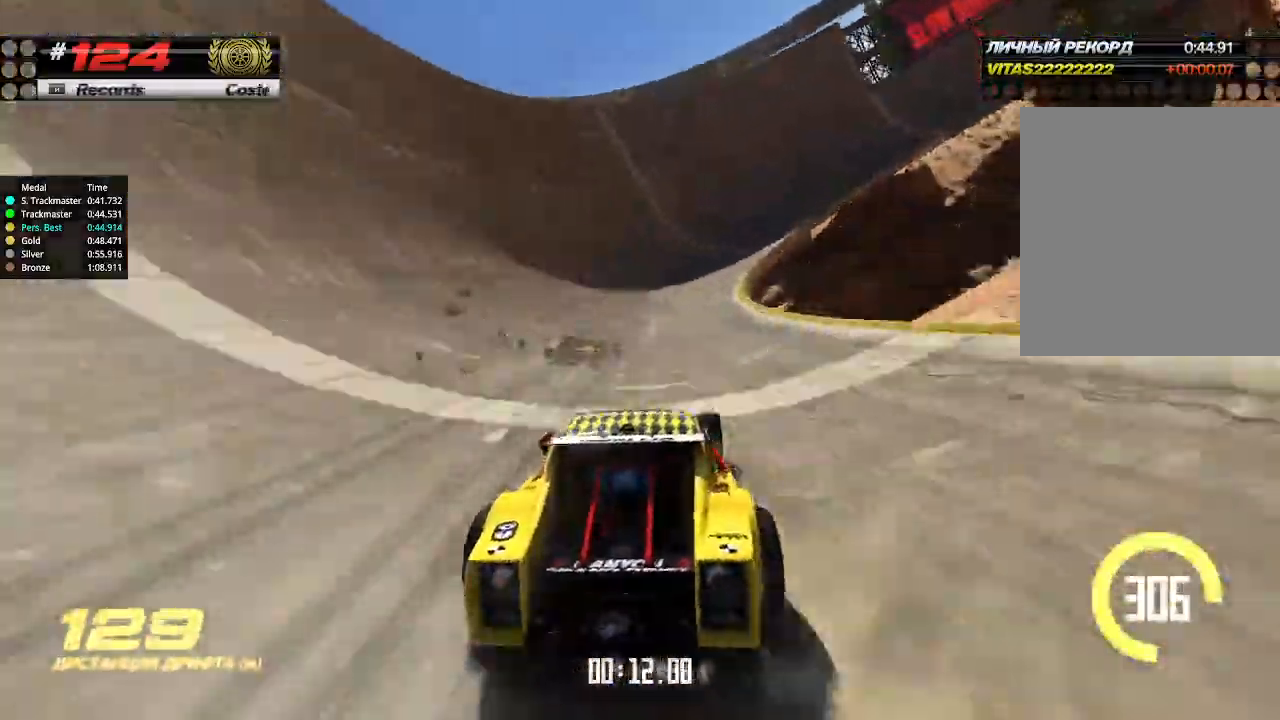
{"keys": ["up"], "events": [[500, "right", "up"]]}
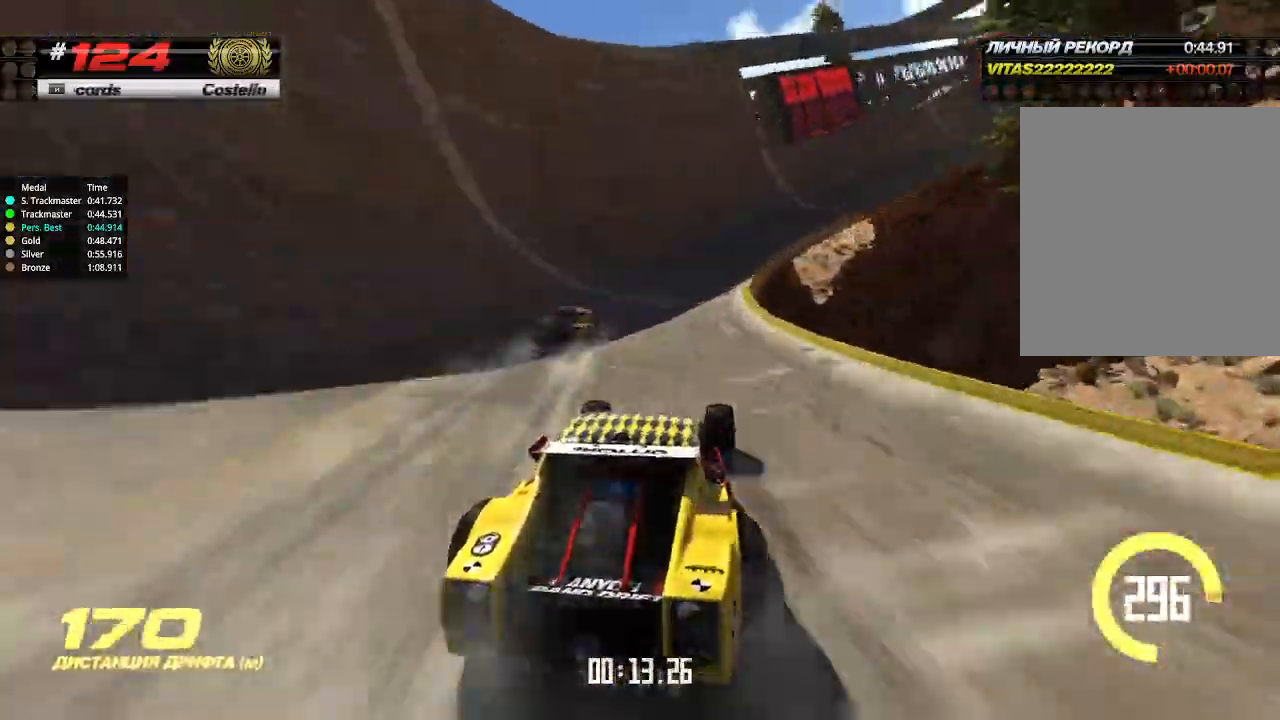
{"keys": ["right", "up"], "events": [[133, "right", "down"], [300, "right", "up"], [467, "right", "down"]]}
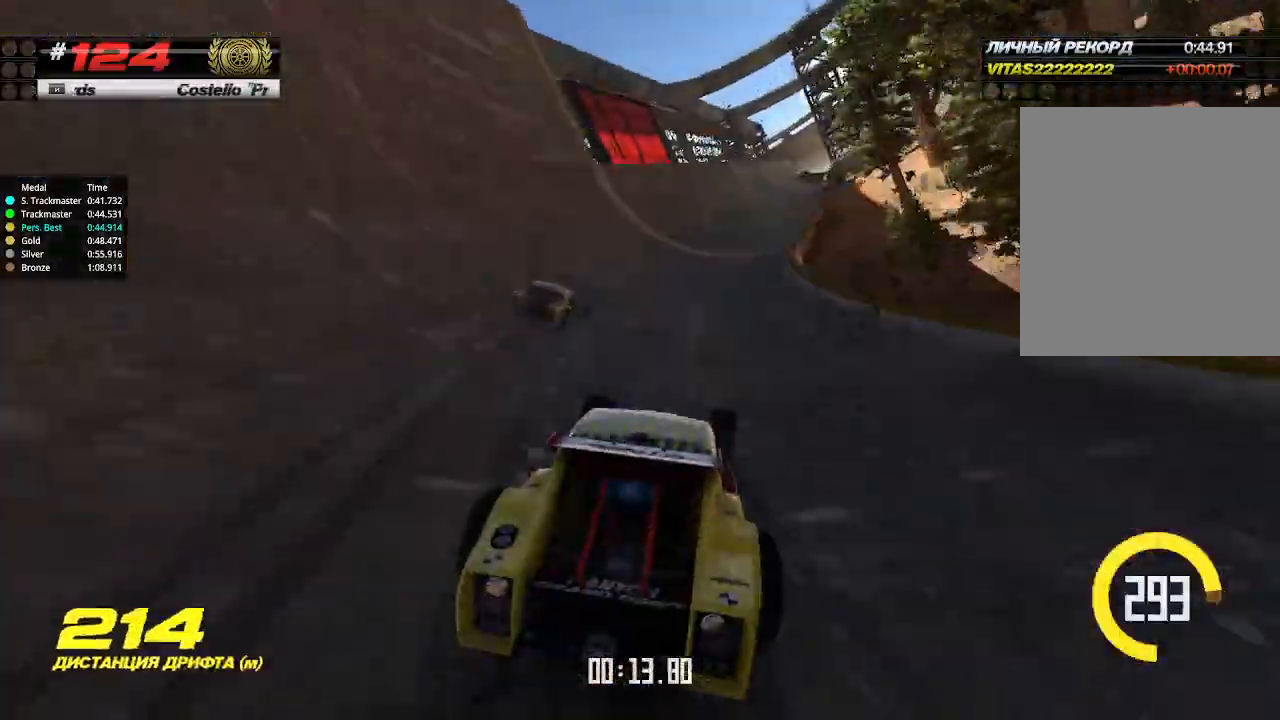
{"keys": ["up"], "events": [[33, "right", "up"]]}
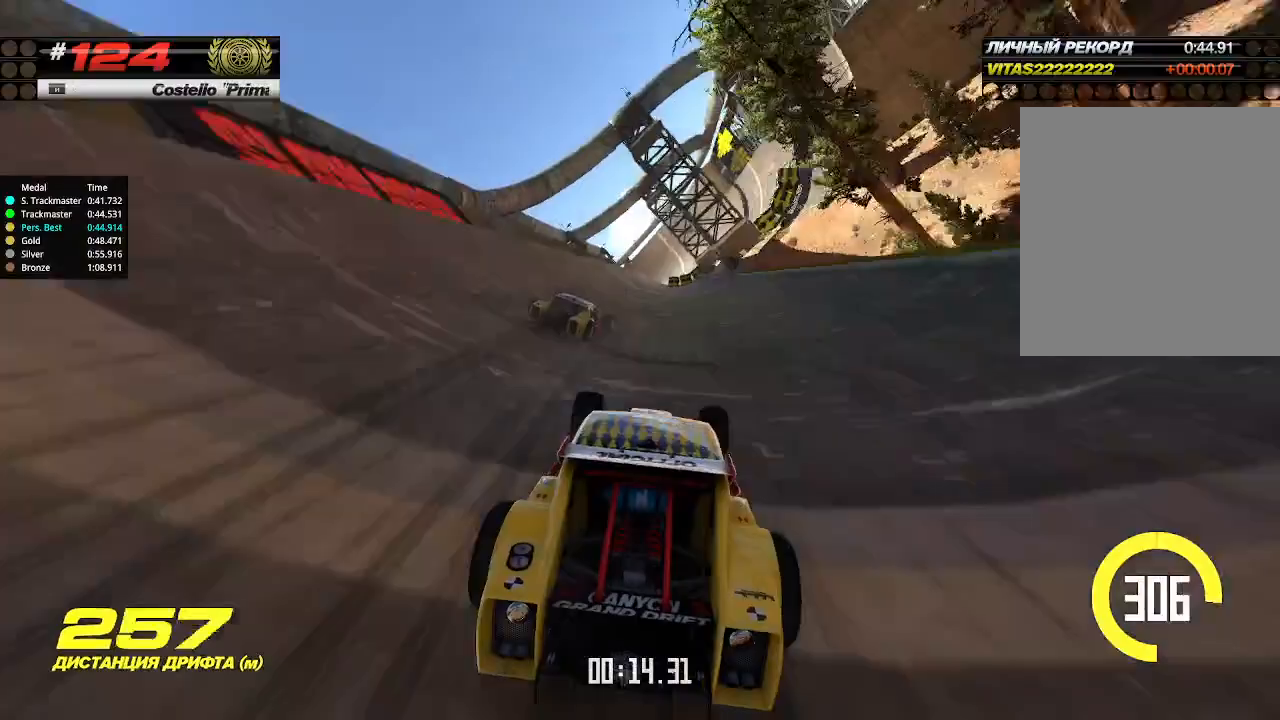
{"keys": ["up"], "events": [[267, "right", "down"], [367, "right", "up"]]}
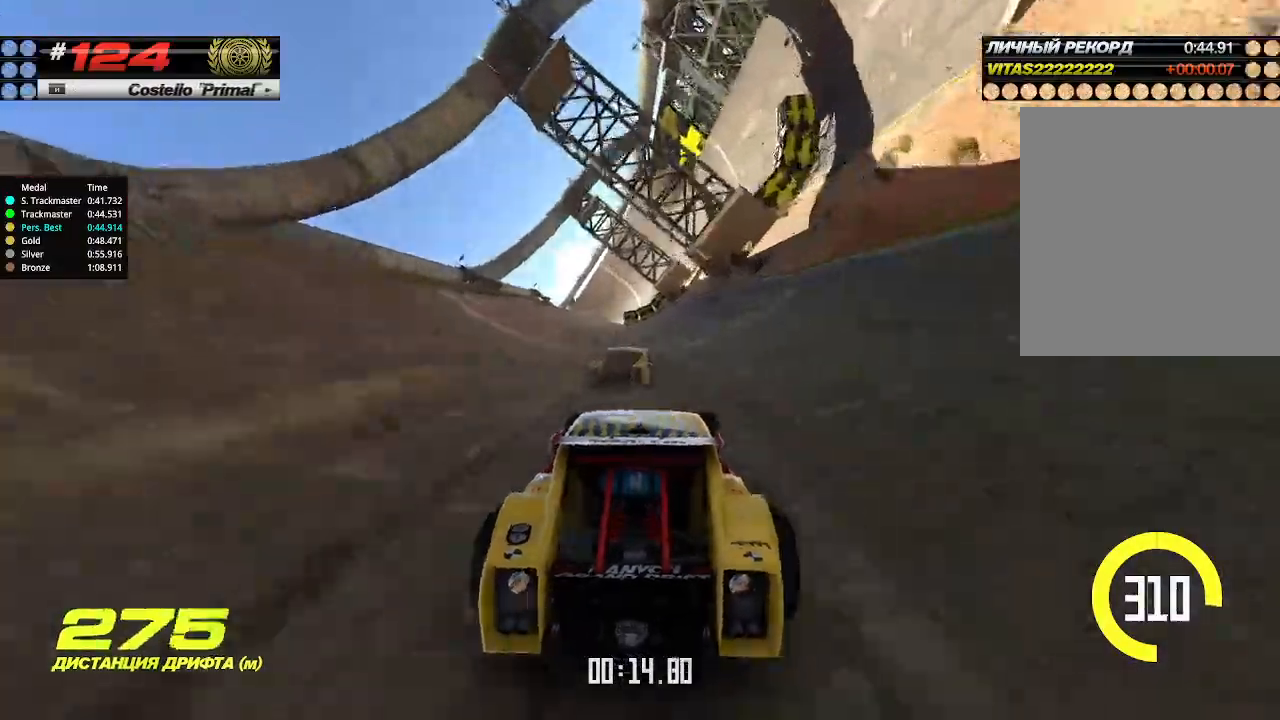
{"keys": ["up"], "events": [[167, "right", "down"], [500, "right", "up"]]}
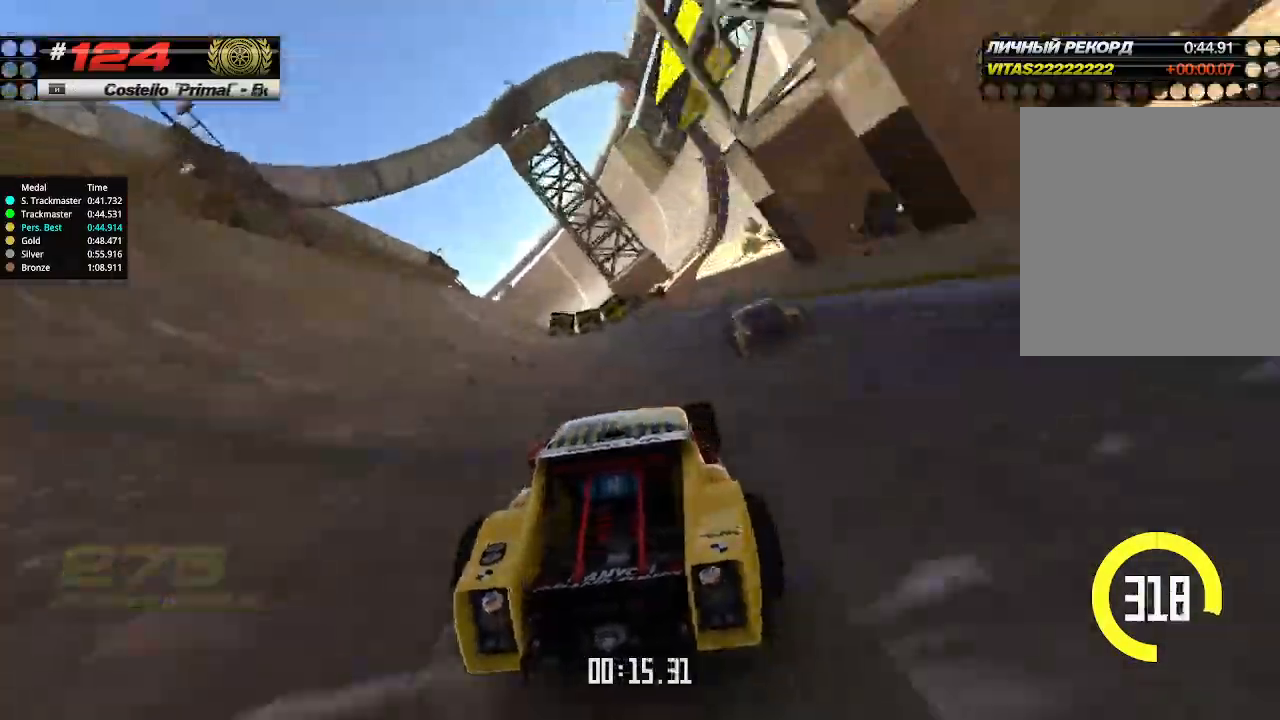
{"keys": ["left", "up"], "events": [[167, "right", "down"], [267, "right", "up"], [400, "left", "down"]]}
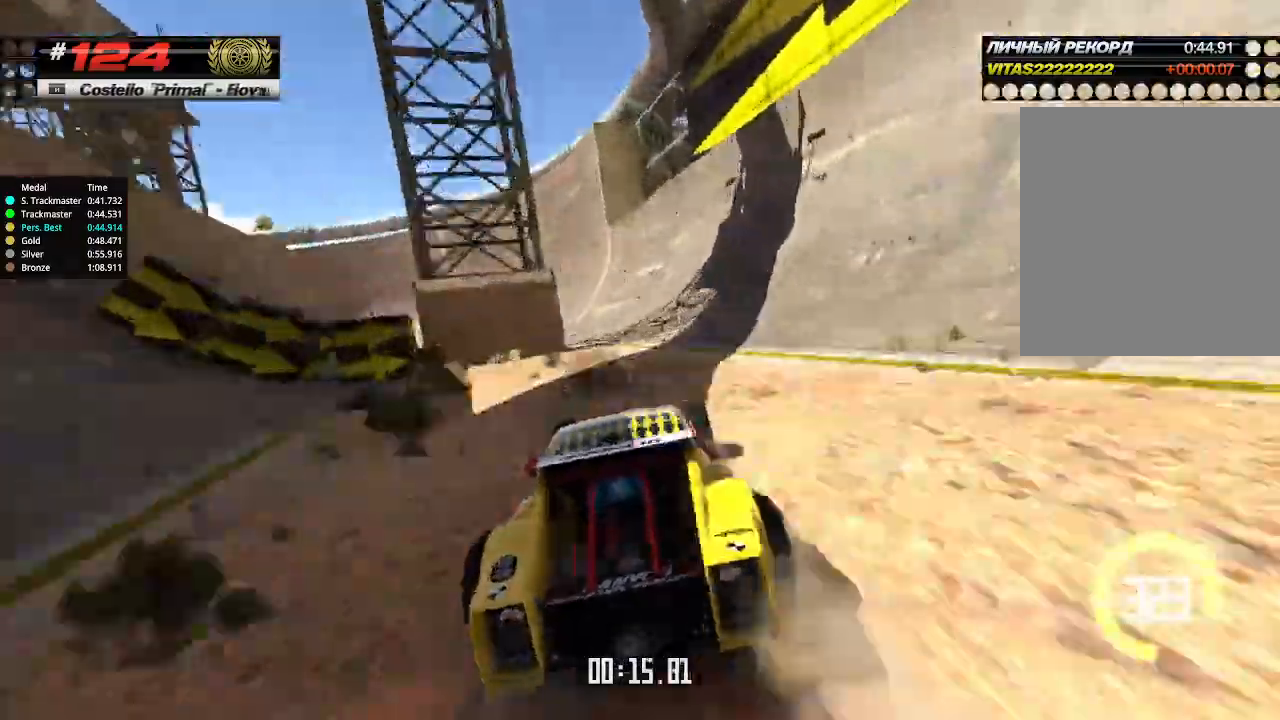
{"keys": ["up"], "events": [[100, "down", "down"], [200, "down", "up"], [333, "left", "up"], [367, "left", "down"], [500, "left", "up"]]}
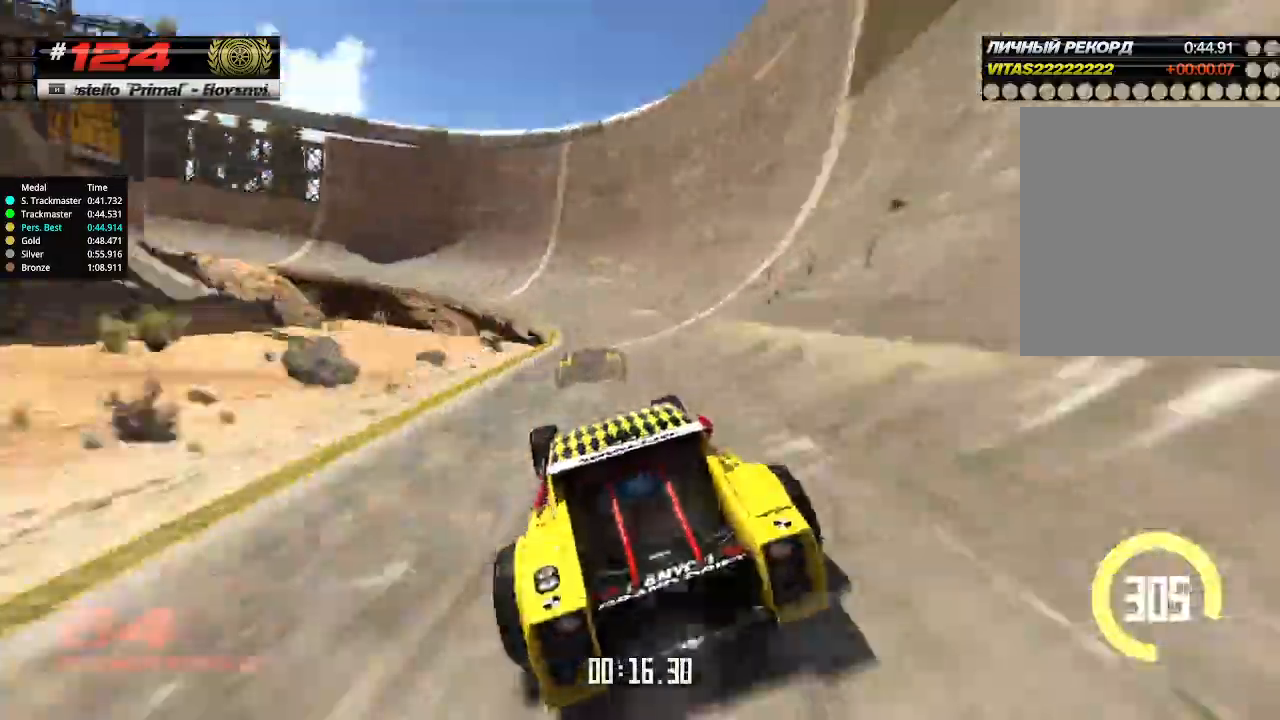
{"keys": ["left", "up"], "events": [[100, "left", "down"], [333, "left", "up"], [433, "left", "down"]]}
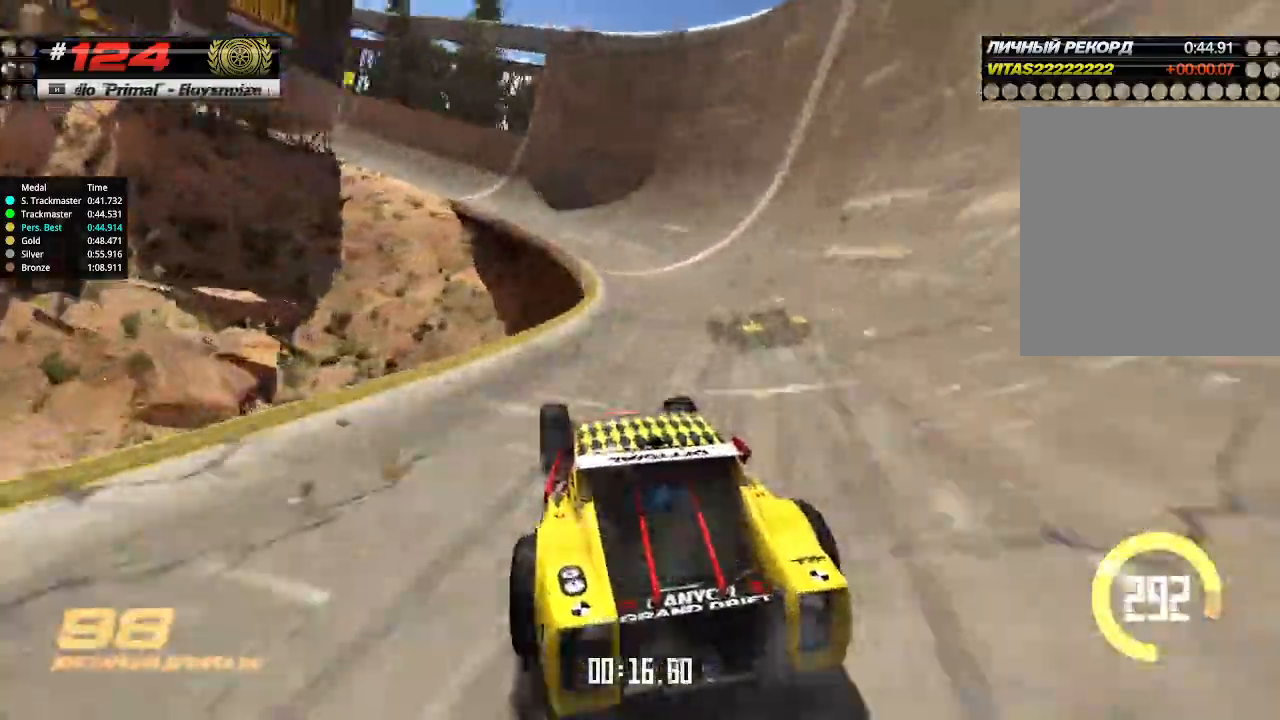
{"keys": ["left", "up"], "events": [[67, "left", "up"], [100, "left", "down"]]}
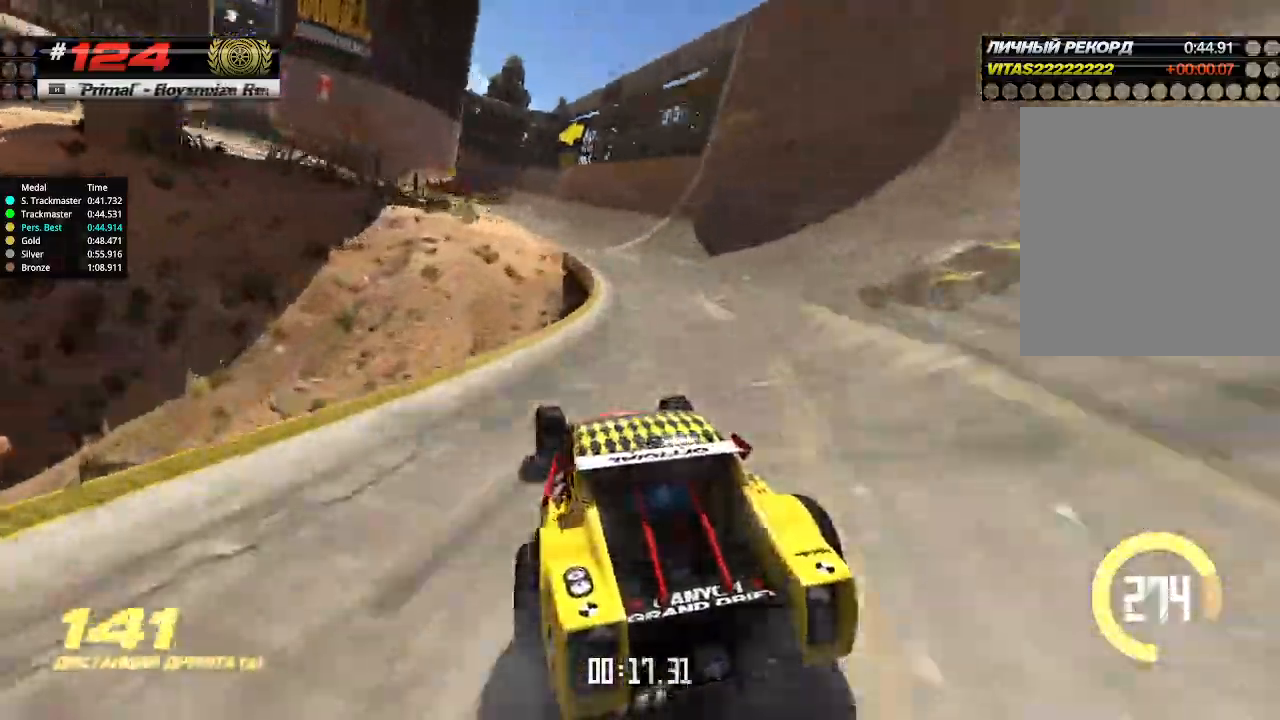
{"keys": ["up"], "events": [[267, "left", "up"]]}
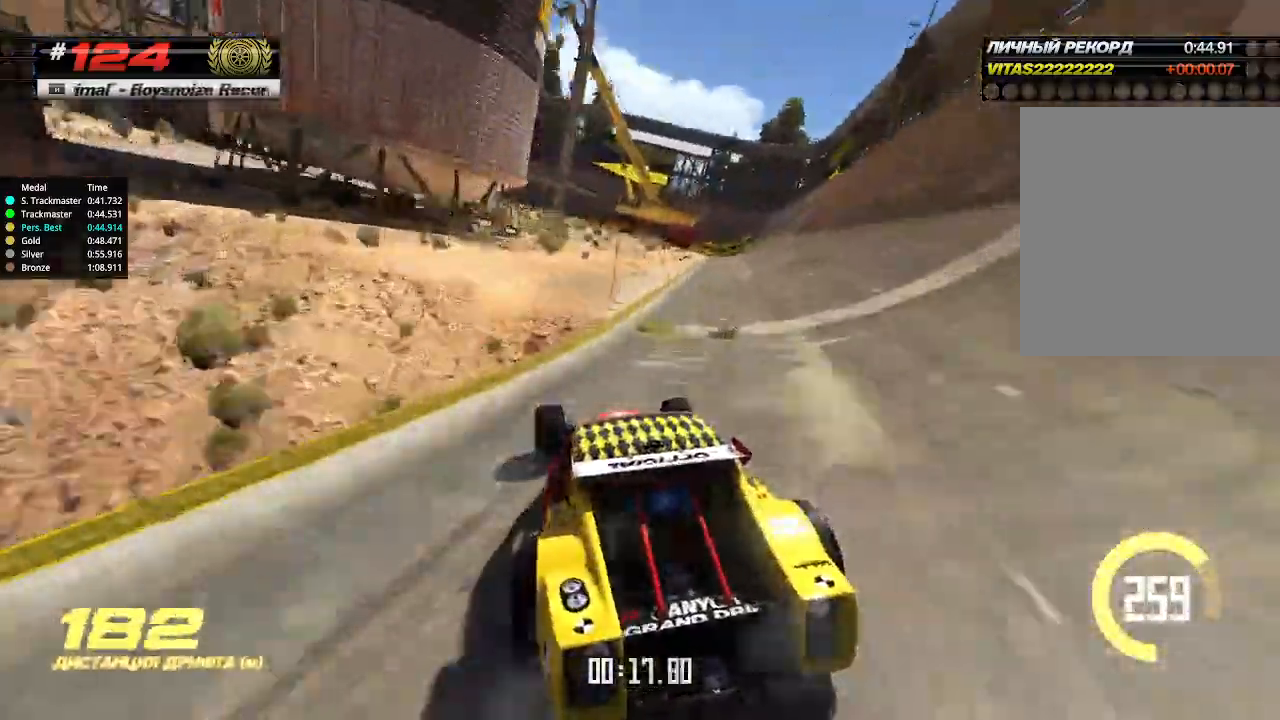
{"keys": ["left", "up"], "events": [[167, "left", "down"], [333, "left", "up"], [400, "left", "down"]]}
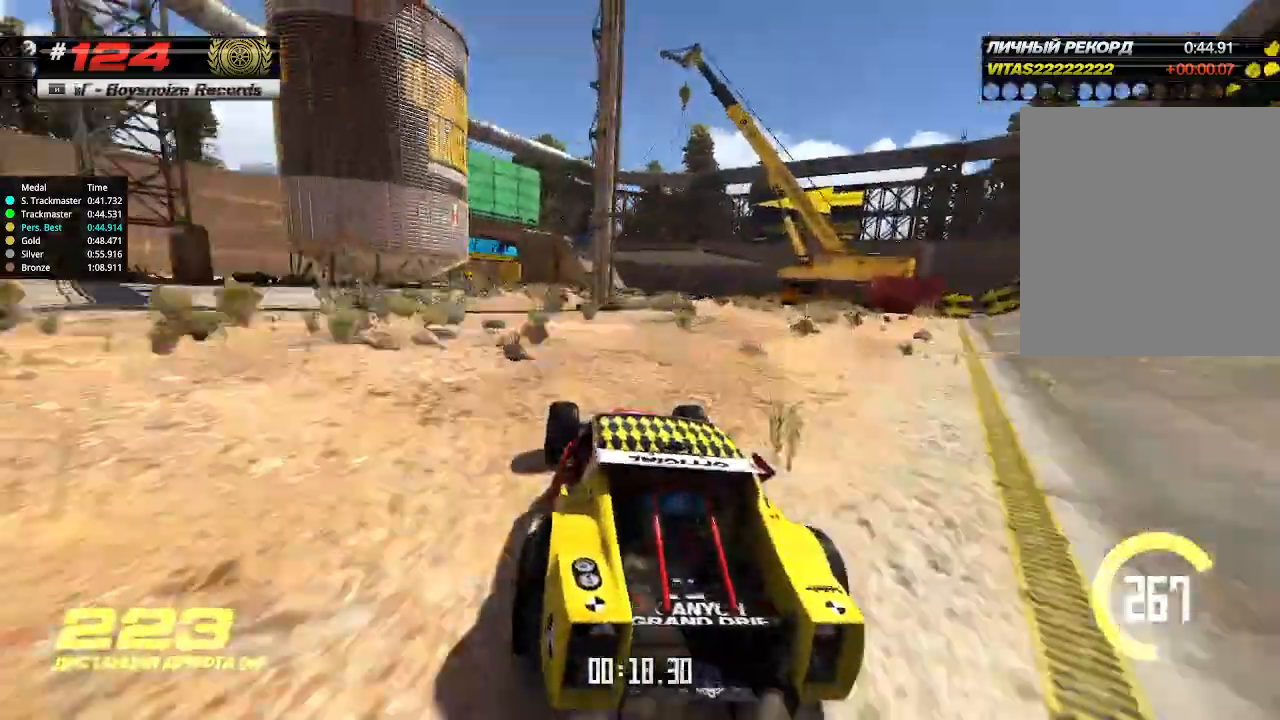
{"keys": ["up"], "events": [[233, "left", "up"]]}
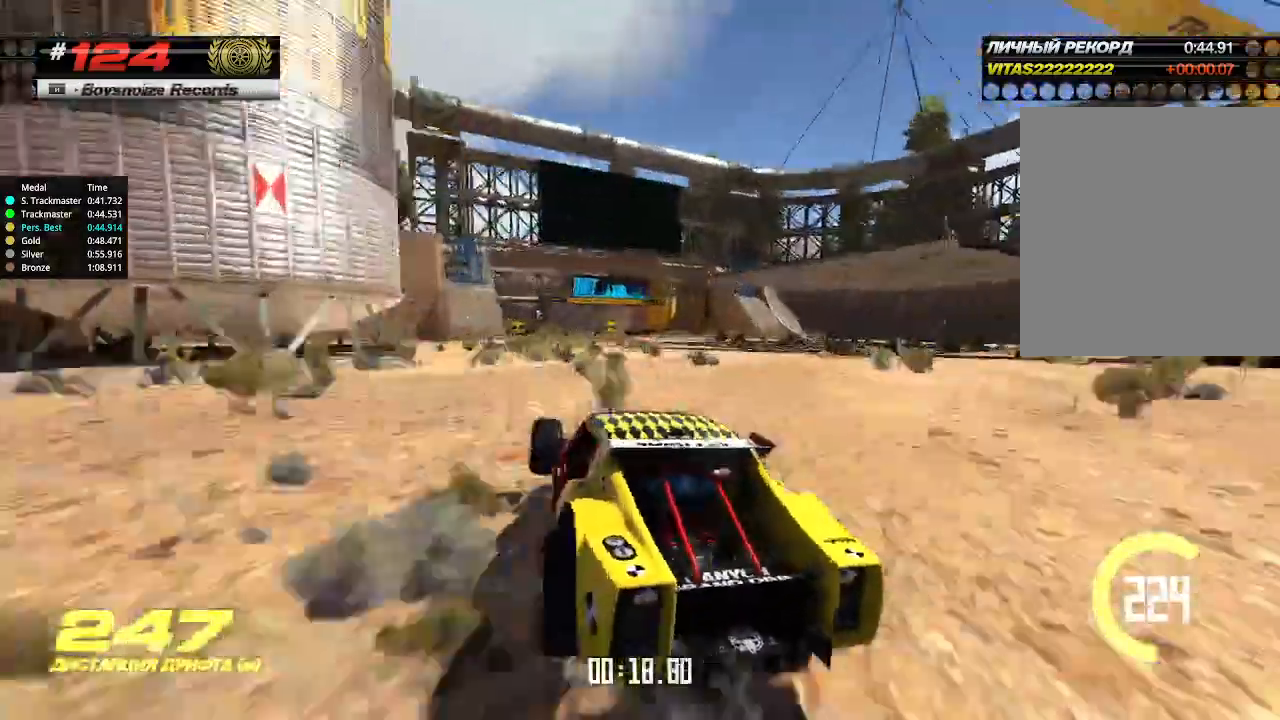
{"keys": ["up"], "events": [[133, "right", "down"], [233, "right", "up"]]}